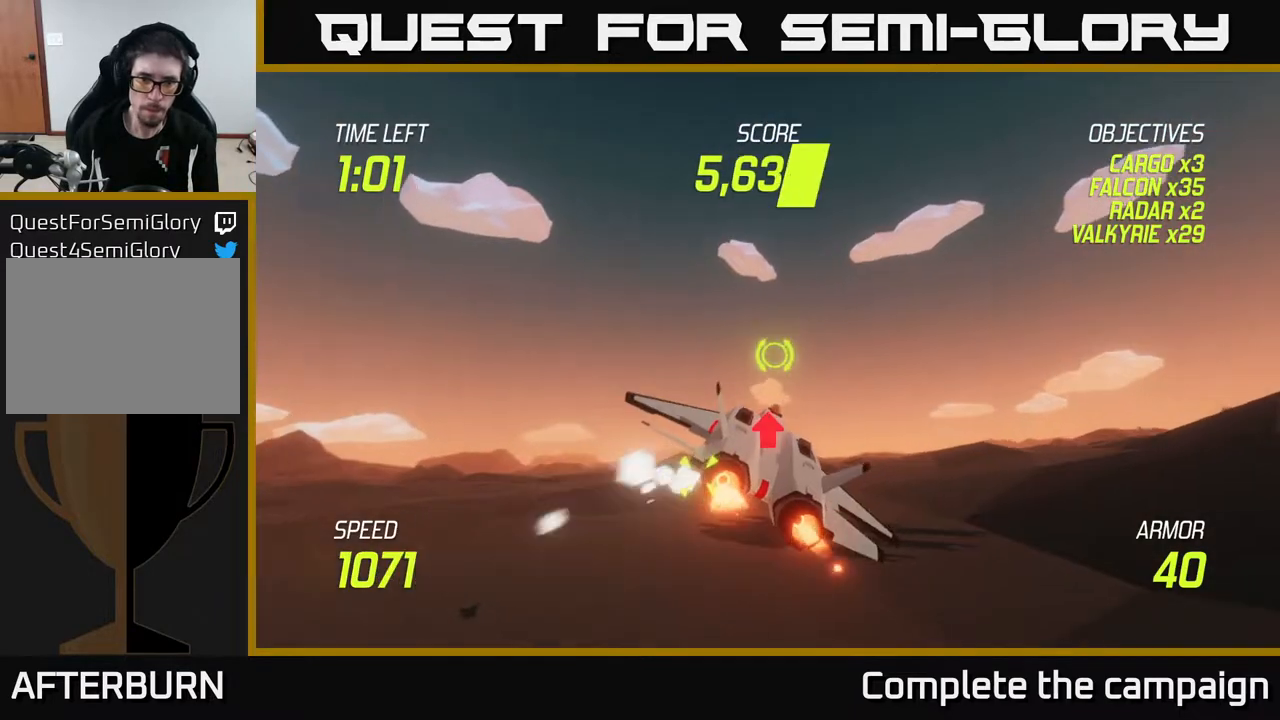
Gameplay with a controller (Xbox layout); each line is a JSON object with the inputs held at the frame after it. "events" lists button and stick changes between this image and that frame as [ms after this image, input, new state], when the widget could be followed in between.
{"buttons": ["L2", "R2"], "left_stick": "down", "right_stick": "center", "events": [[17, "left_stick", "left"], [150, "left_stick", "down-left"], [383, "left_stick", "down"], [400, "R2", "down"]]}
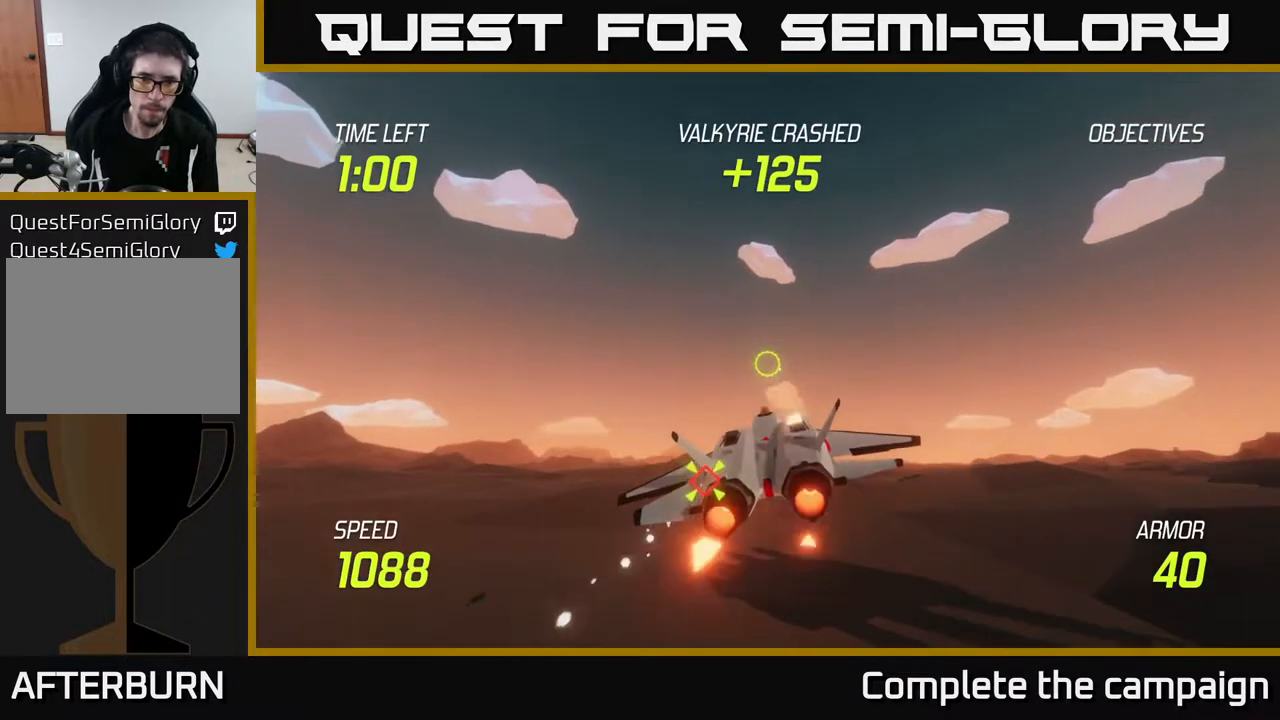
{"buttons": ["L2", "R2"], "left_stick": "center", "right_stick": "center", "events": [[400, "left_stick", "center"]]}
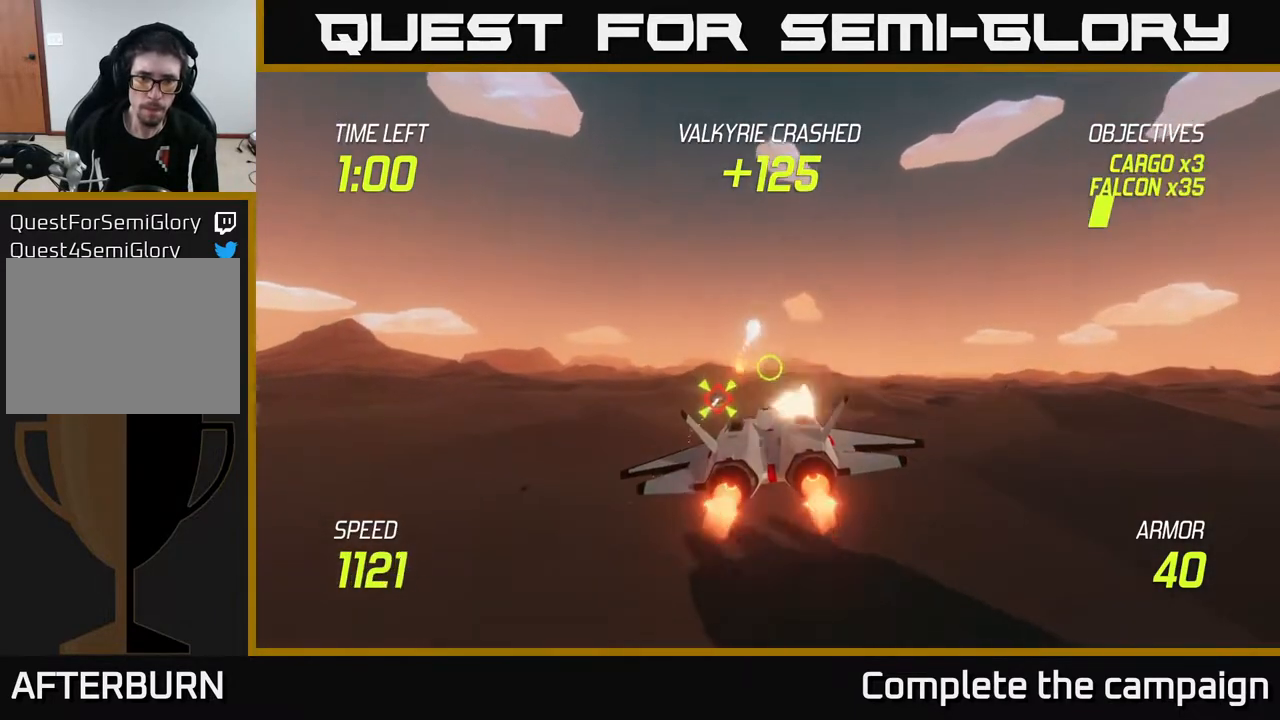
{"buttons": ["L2", "R2"], "left_stick": "left", "right_stick": "center", "events": [[167, "left_stick", "left"], [300, "left_stick", "center"], [417, "left_stick", "left"]]}
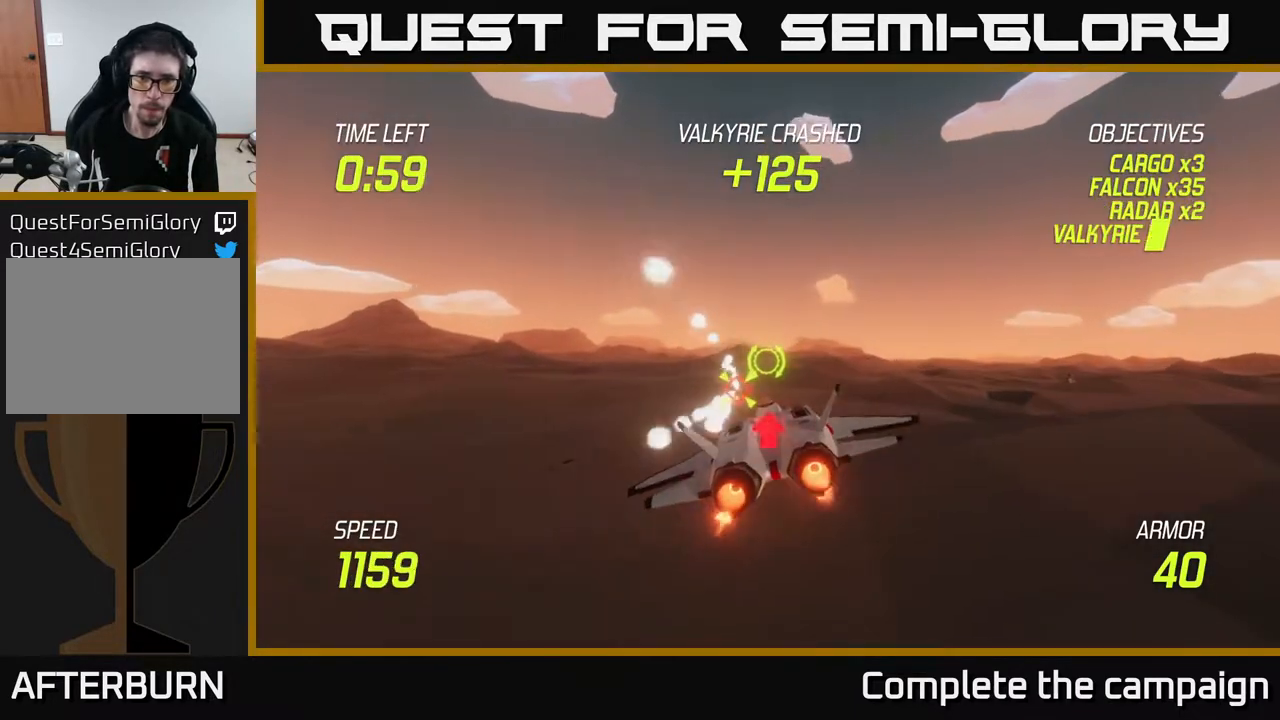
{"buttons": [], "left_stick": "left", "right_stick": "center", "events": [[67, "left_stick", "up-left"], [200, "L2", "up"], [250, "R2", "up"], [333, "left_stick", "left"]]}
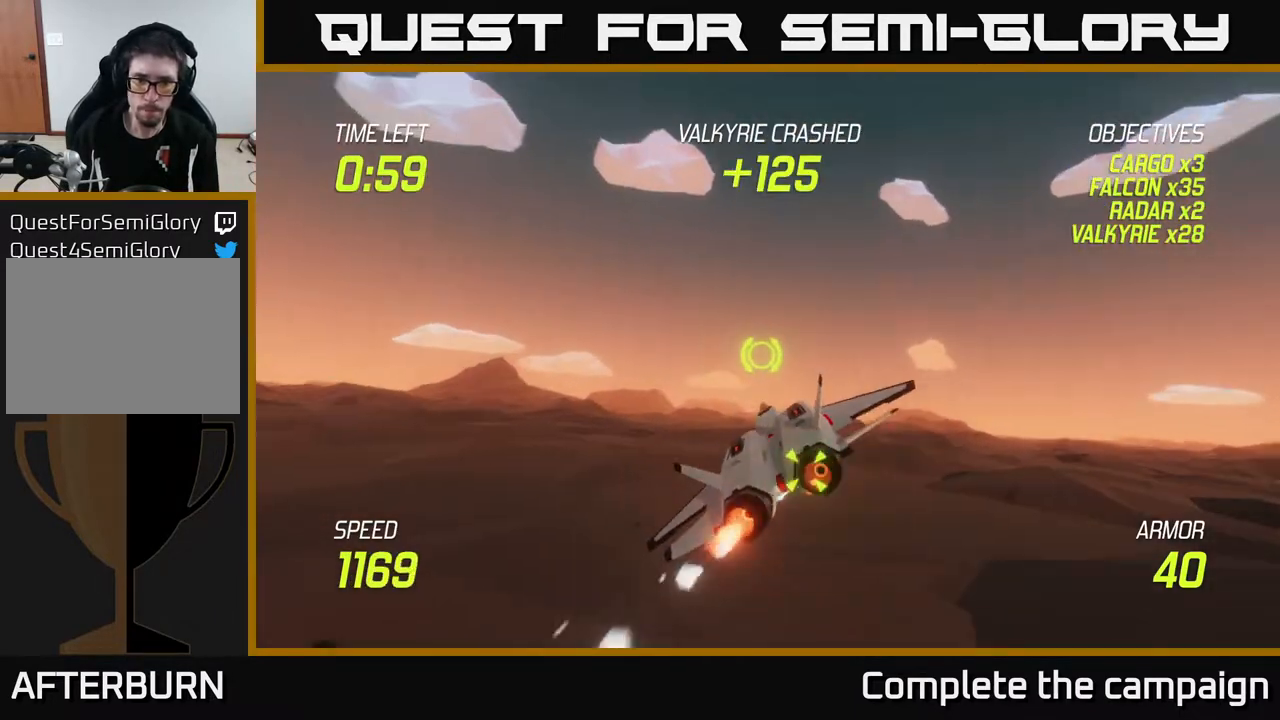
{"buttons": ["L2"], "left_stick": "up-right", "right_stick": "center", "events": [[17, "L2", "down"], [133, "L2", "up"], [267, "L2", "down"], [283, "left_stick", "up-left"], [383, "L2", "up"], [467, "L2", "down"], [500, "left_stick", "up-right"]]}
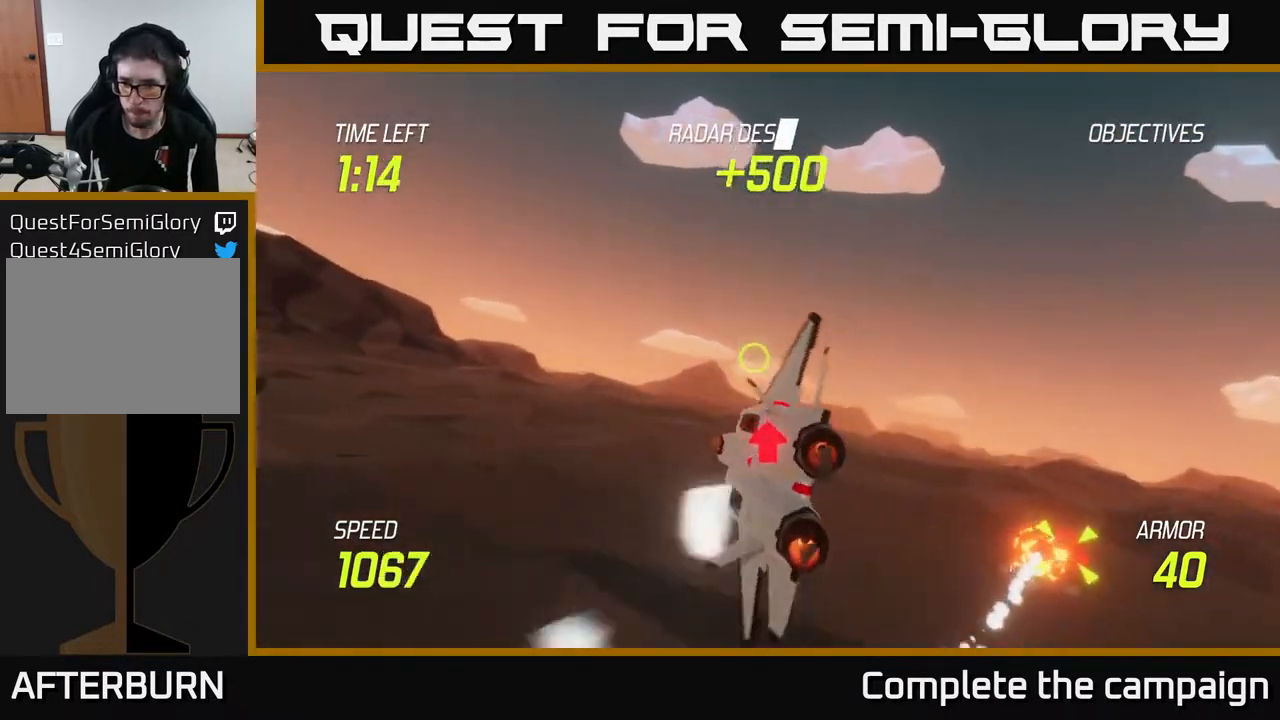
{"buttons": ["L2"], "left_stick": "right", "right_stick": "center", "events": [[83, "L2", "up"], [167, "L2", "down"], [217, "left_stick", "right"]]}
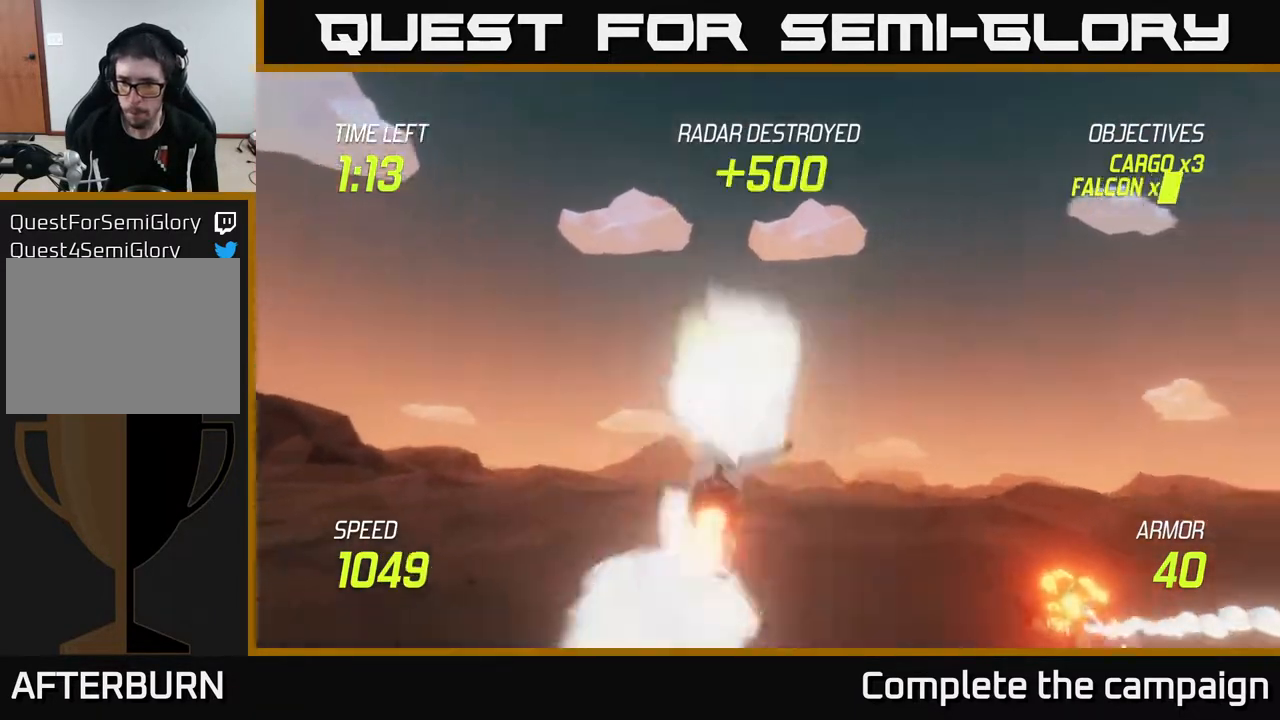
{"buttons": ["L2"], "left_stick": "right", "right_stick": "center", "events": [[33, "L2", "up"], [483, "L2", "down"]]}
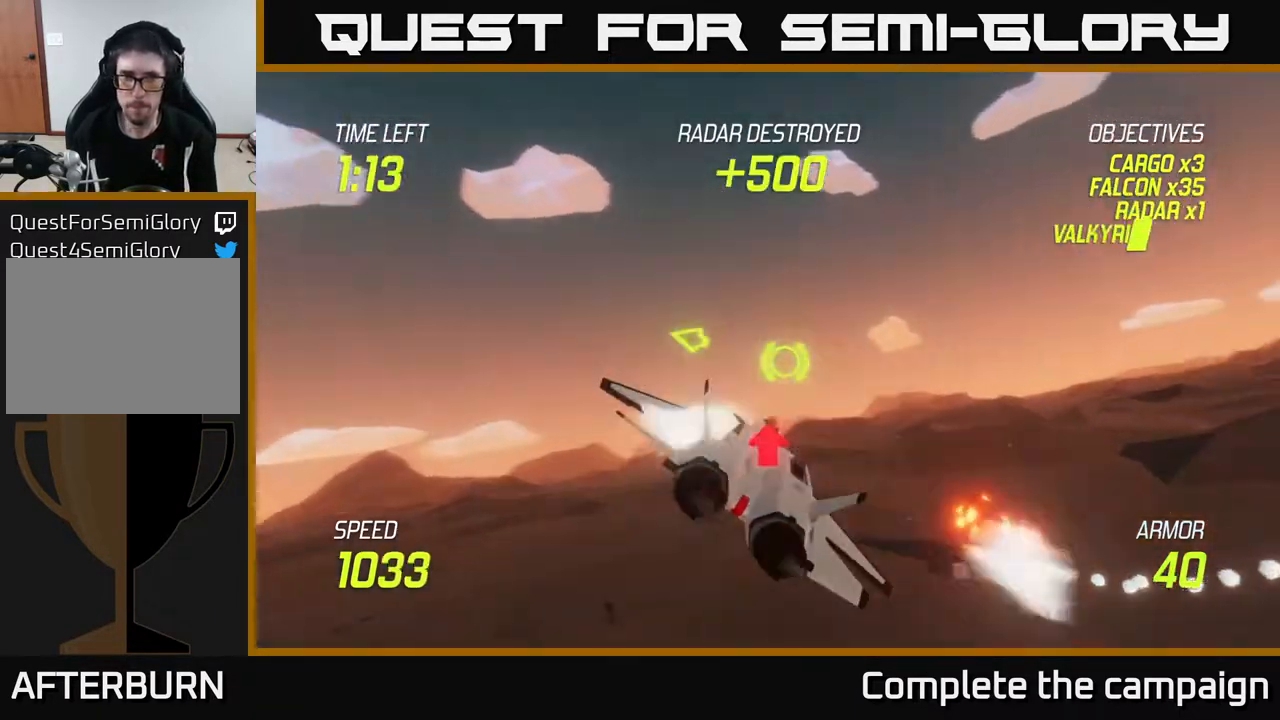
{"buttons": ["L2"], "left_stick": "right", "right_stick": "center", "events": []}
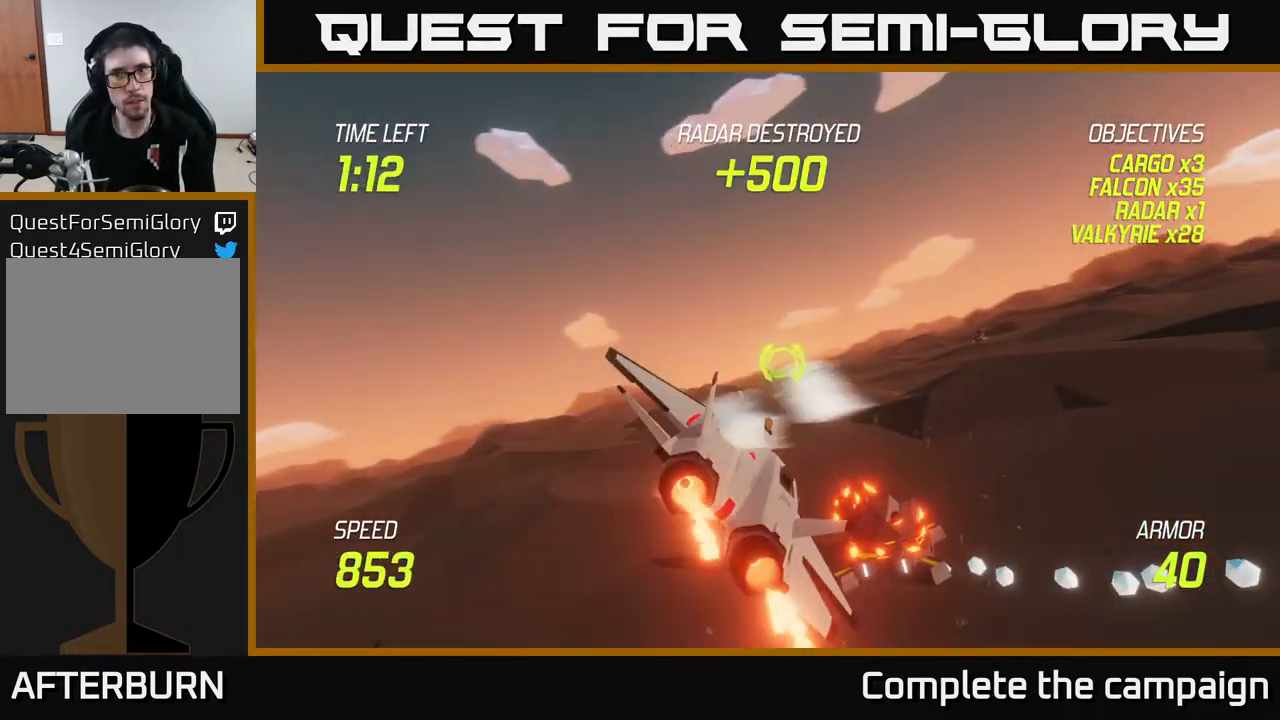
{"buttons": ["L2"], "left_stick": "right", "right_stick": "center", "events": []}
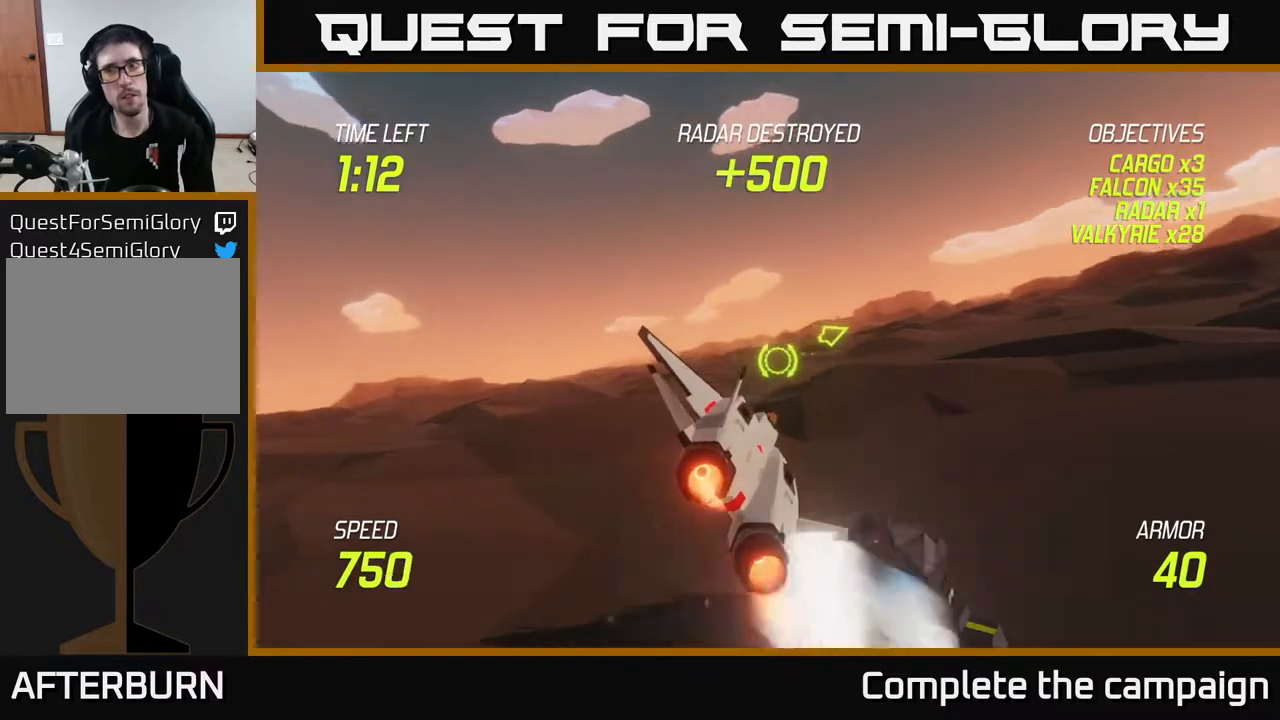
{"buttons": [], "left_stick": "right", "right_stick": "center", "events": [[117, "L2", "up"]]}
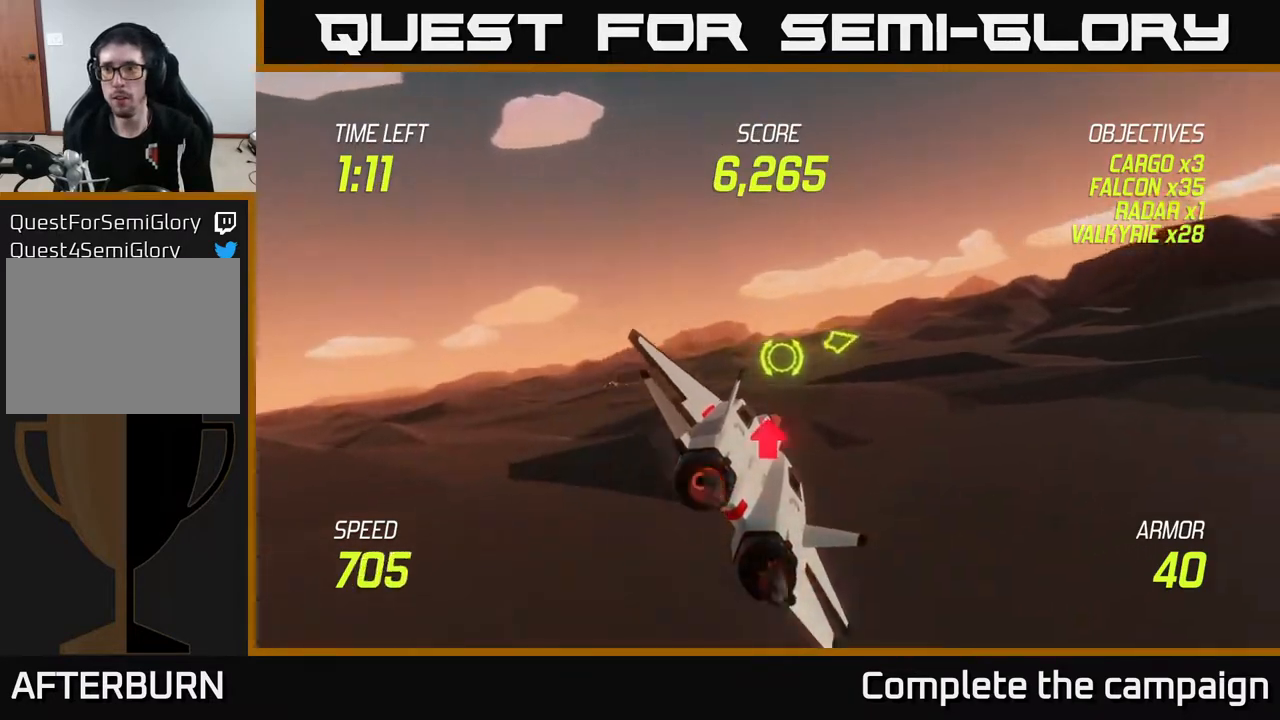
{"buttons": ["L2"], "left_stick": "right", "right_stick": "center", "events": [[183, "L2", "down"]]}
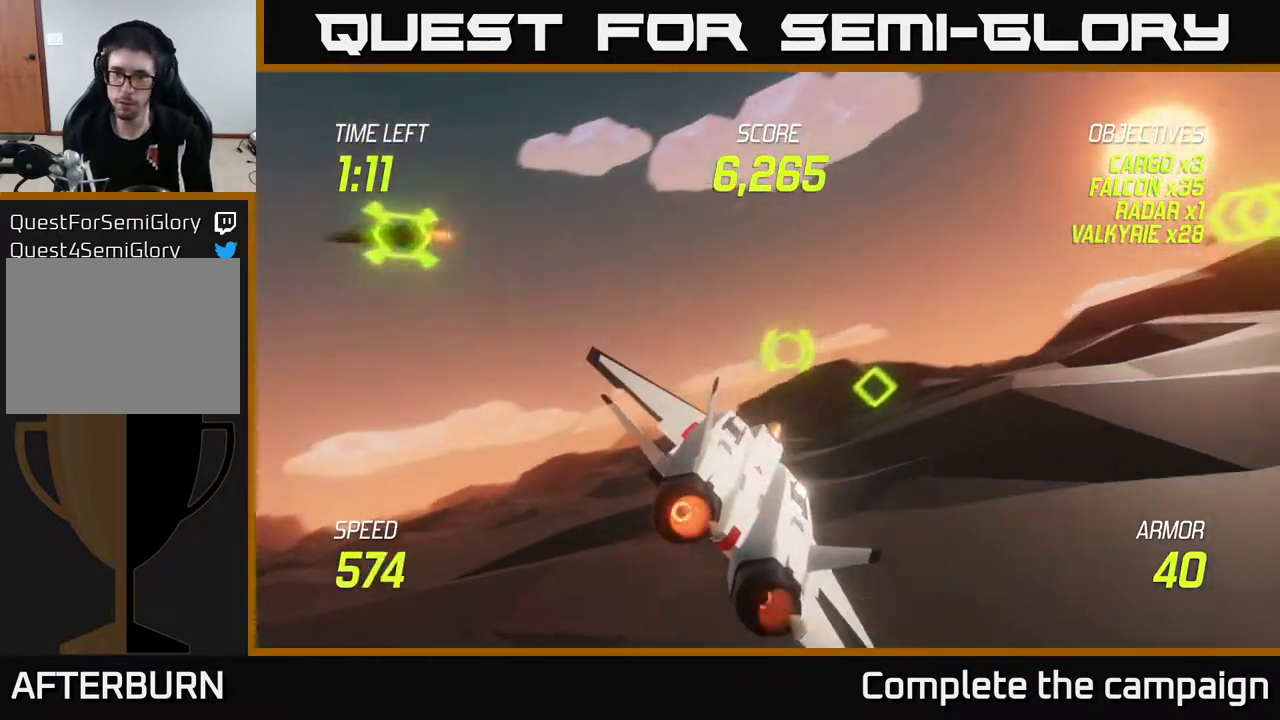
{"buttons": ["L2"], "left_stick": "up-right", "right_stick": "center", "events": [[33, "R2", "down"], [167, "R2", "up"], [233, "left_stick", "center"], [283, "left_stick", "up-left"], [433, "left_stick", "up-right"]]}
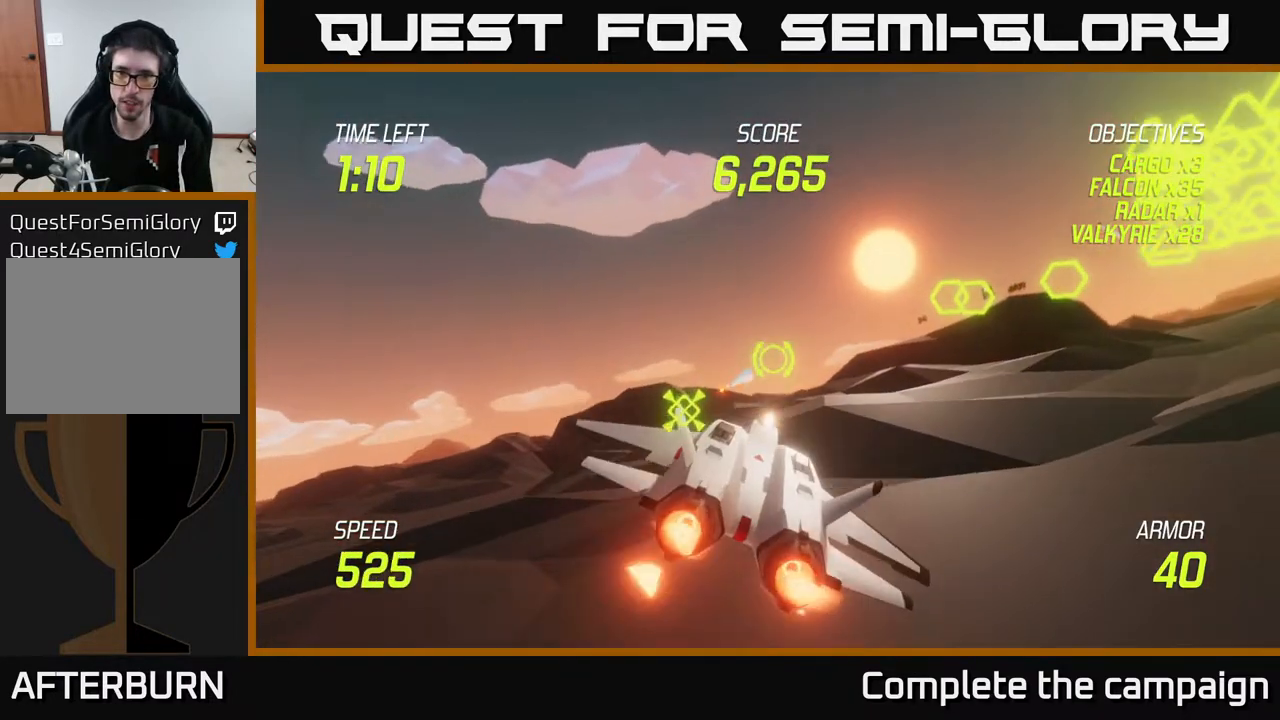
{"buttons": ["L2"], "left_stick": "right", "right_stick": "center", "events": [[250, "left_stick", "right"]]}
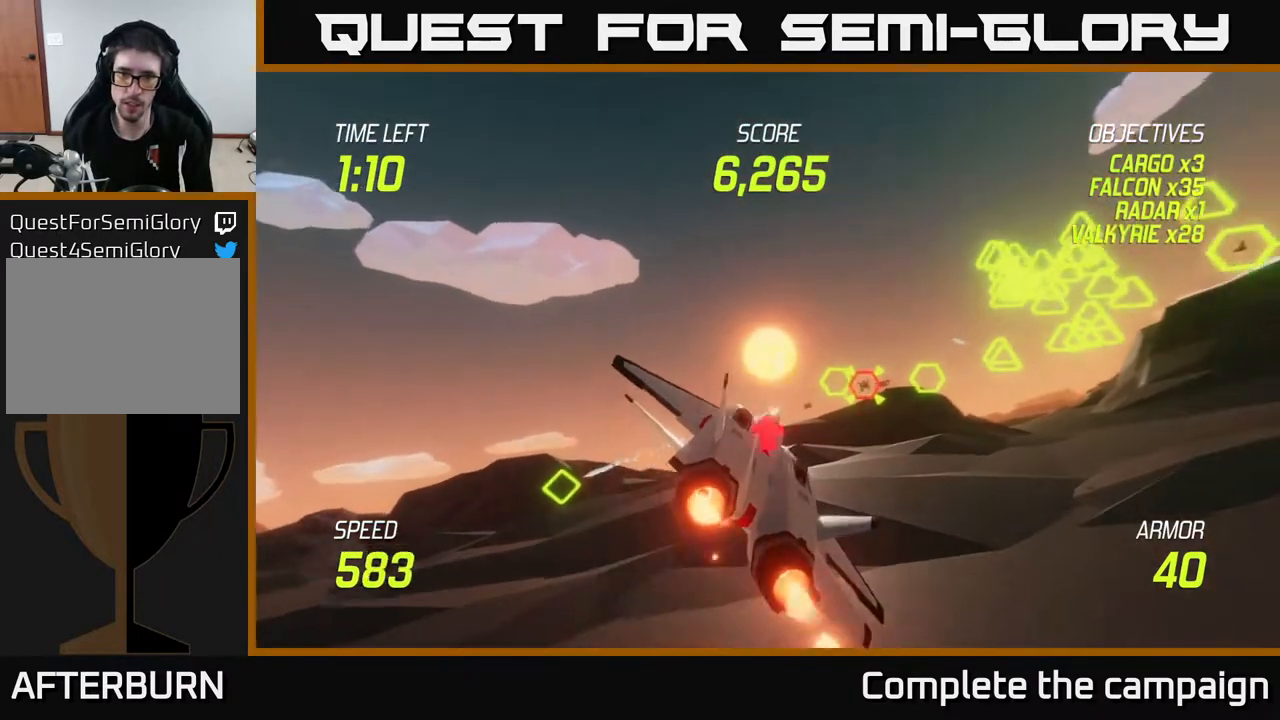
{"buttons": ["L2", "R2"], "left_stick": "center", "right_stick": "center", "events": [[50, "R2", "down"], [67, "left_stick", "center"], [167, "R2", "up"], [267, "R2", "down"], [400, "R2", "up"], [467, "R2", "down"]]}
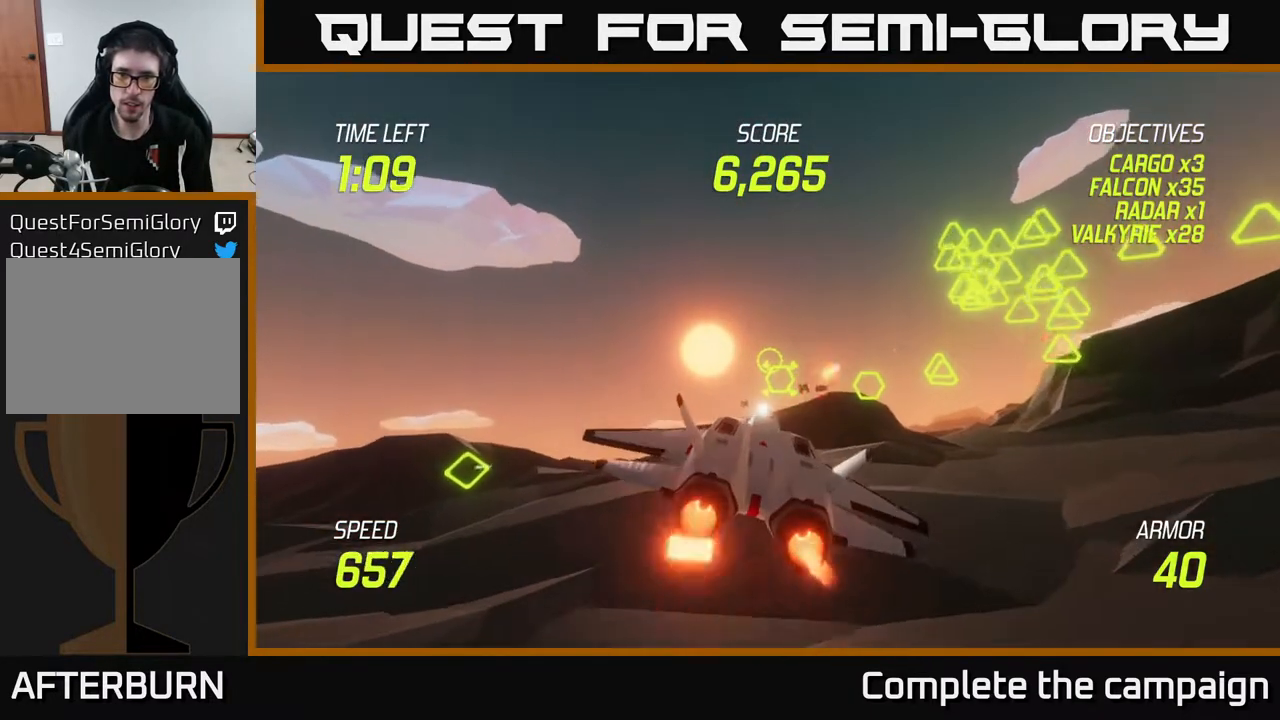
{"buttons": [], "left_stick": "left", "right_stick": "center", "events": [[117, "R2", "up"], [217, "R2", "down"], [350, "R2", "up"], [383, "left_stick", "left"], [483, "L2", "up"]]}
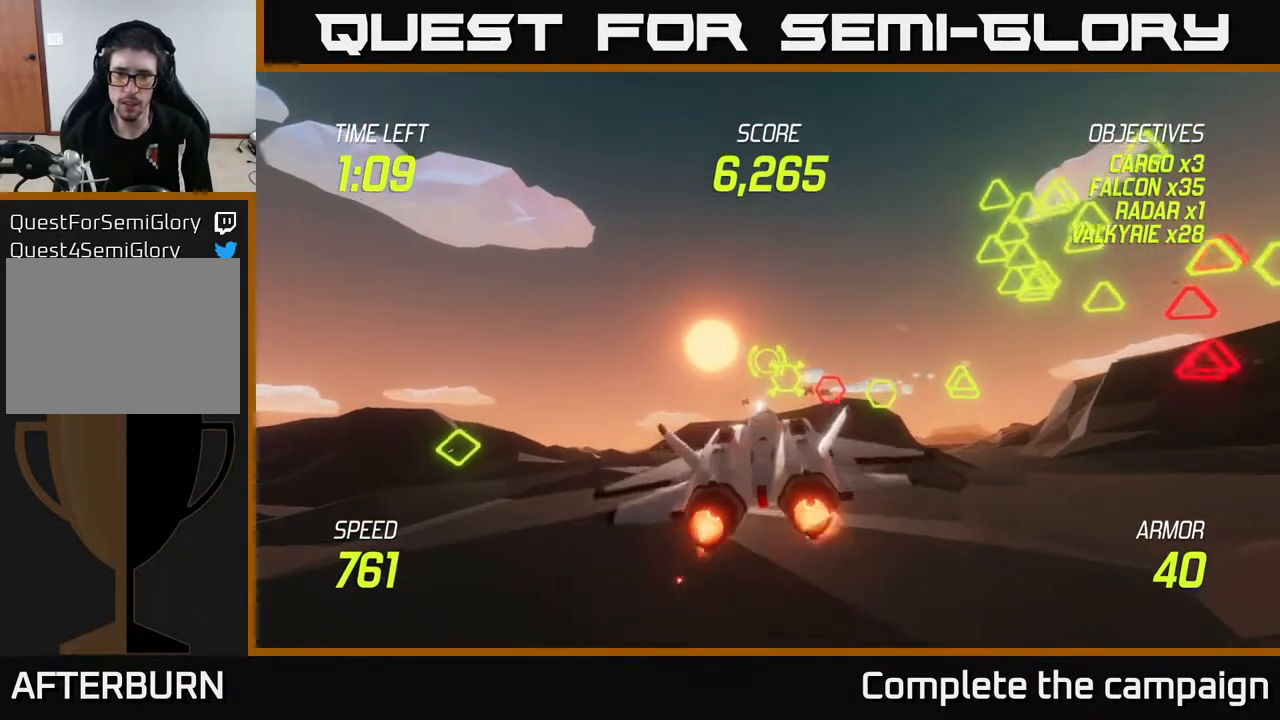
{"buttons": ["L2"], "left_stick": "up-left", "right_stick": "center", "events": [[150, "L2", "down"], [250, "L2", "up"], [367, "L2", "down"], [417, "left_stick", "up-left"]]}
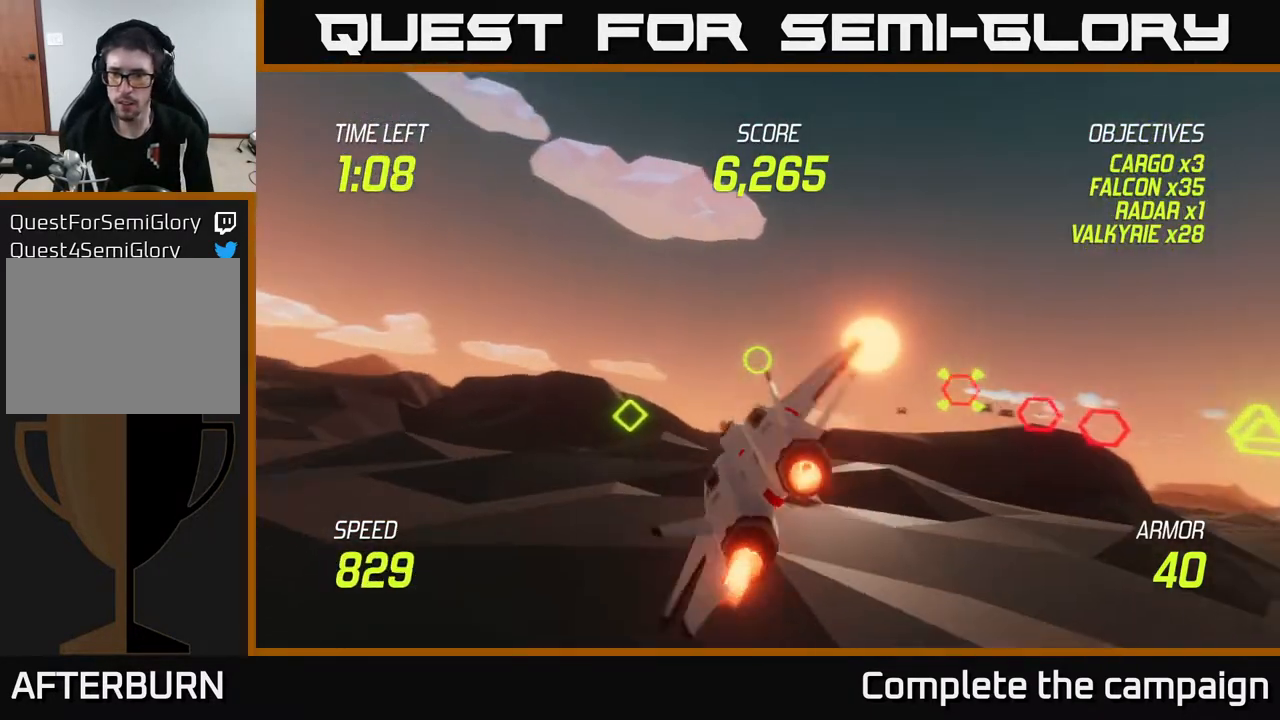
{"buttons": ["L2"], "left_stick": "left", "right_stick": "center", "events": [[17, "L2", "up"], [83, "left_stick", "left"], [100, "L2", "down"]]}
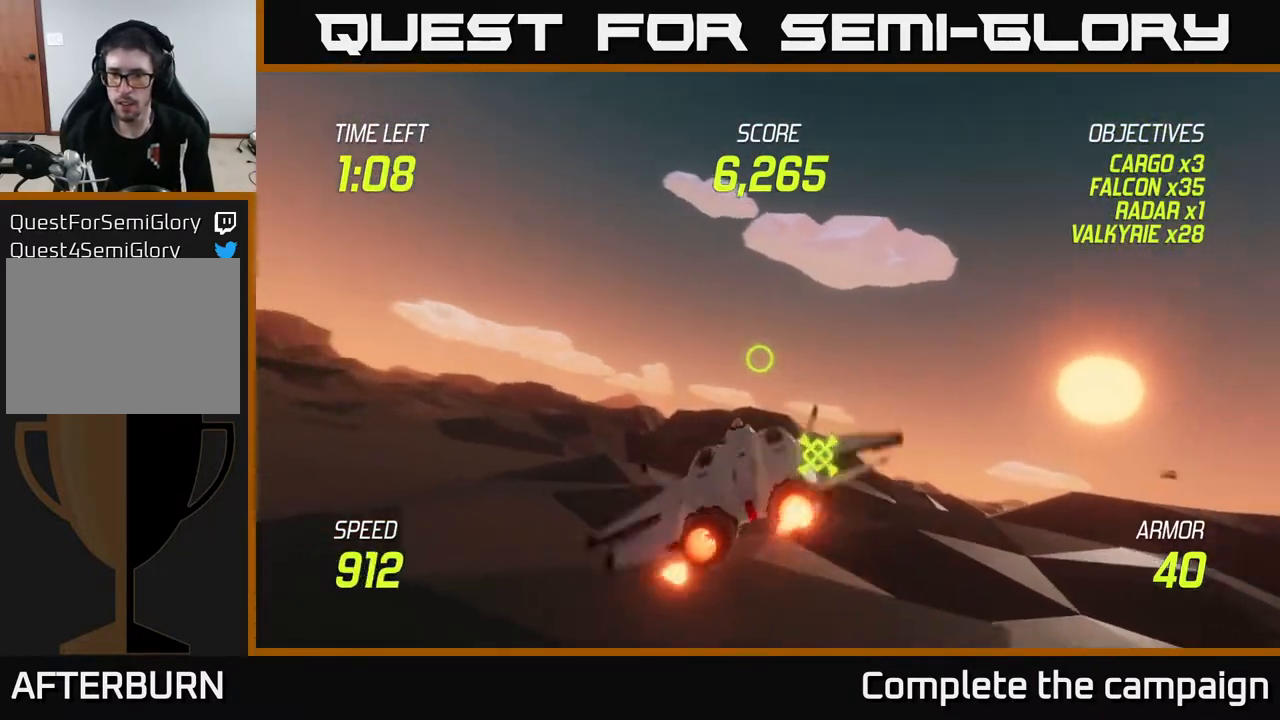
{"buttons": ["L2"], "left_stick": "up-left", "right_stick": "center", "events": [[433, "left_stick", "up-left"]]}
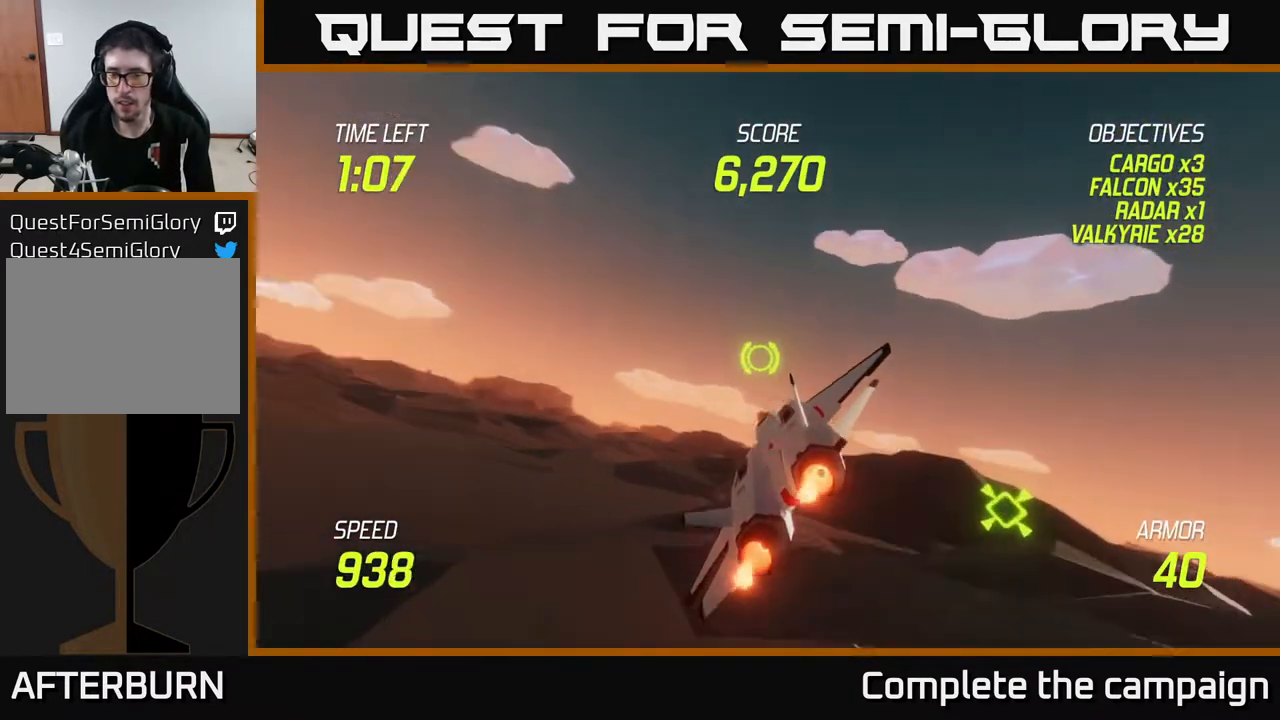
{"buttons": [], "left_stick": "right", "right_stick": "center", "events": [[67, "left_stick", "up-right"], [83, "L2", "up"], [183, "L2", "down"], [300, "L2", "up"], [317, "left_stick", "right"], [367, "L2", "down"], [467, "L2", "up"]]}
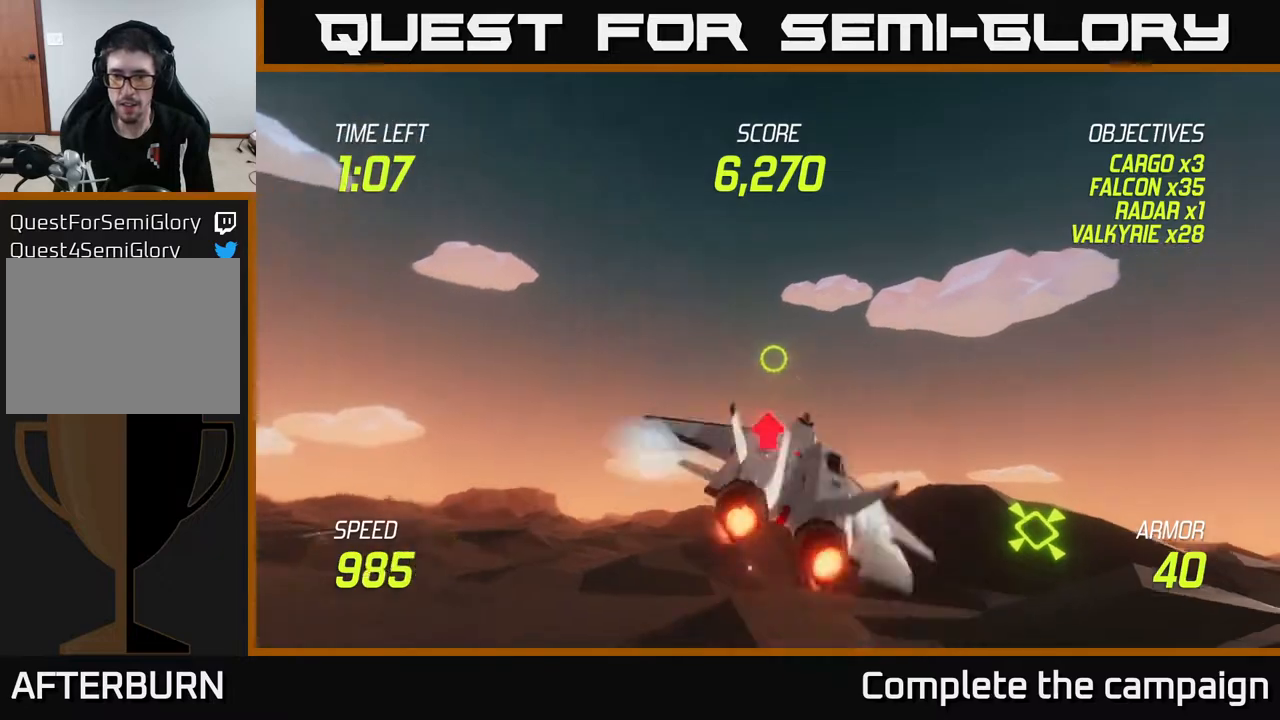
{"buttons": ["L2"], "left_stick": "left", "right_stick": "center", "events": [[67, "L2", "down"], [133, "L2", "up"], [217, "L2", "down"], [217, "left_stick", "down-left"], [300, "L2", "up"], [400, "L2", "down"], [433, "left_stick", "left"]]}
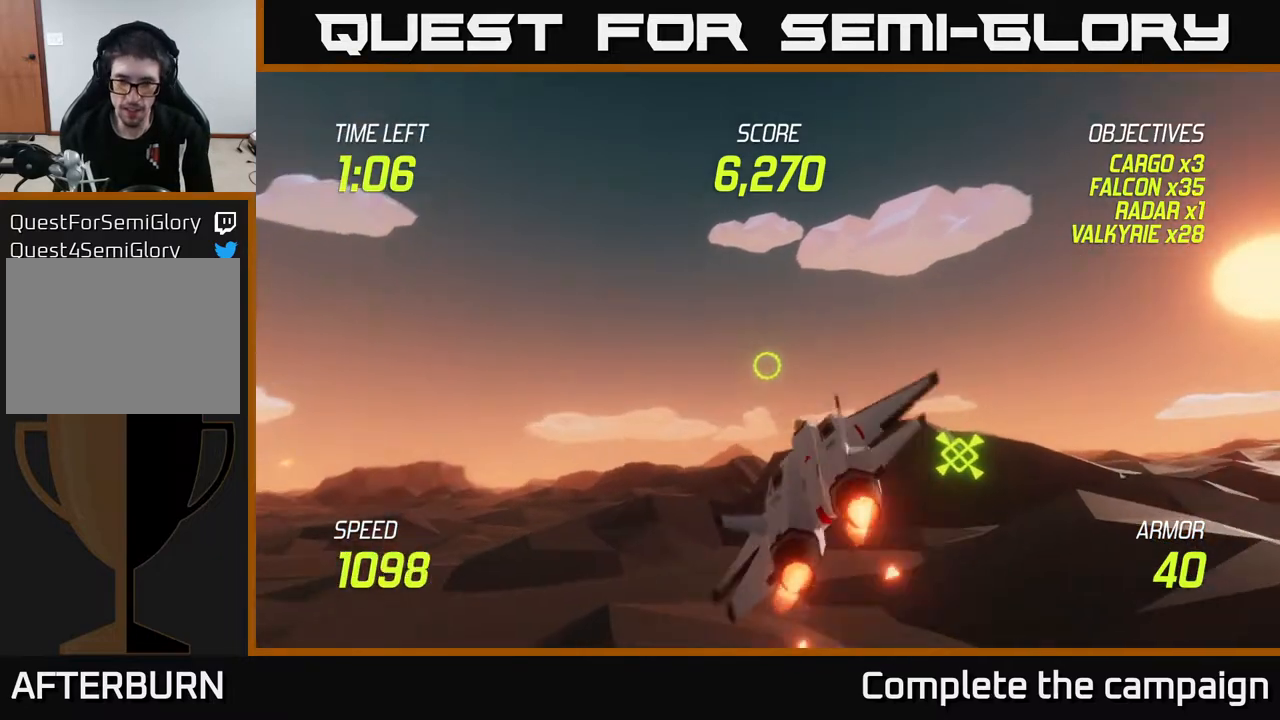
{"buttons": ["L2"], "left_stick": "left", "right_stick": "center", "events": []}
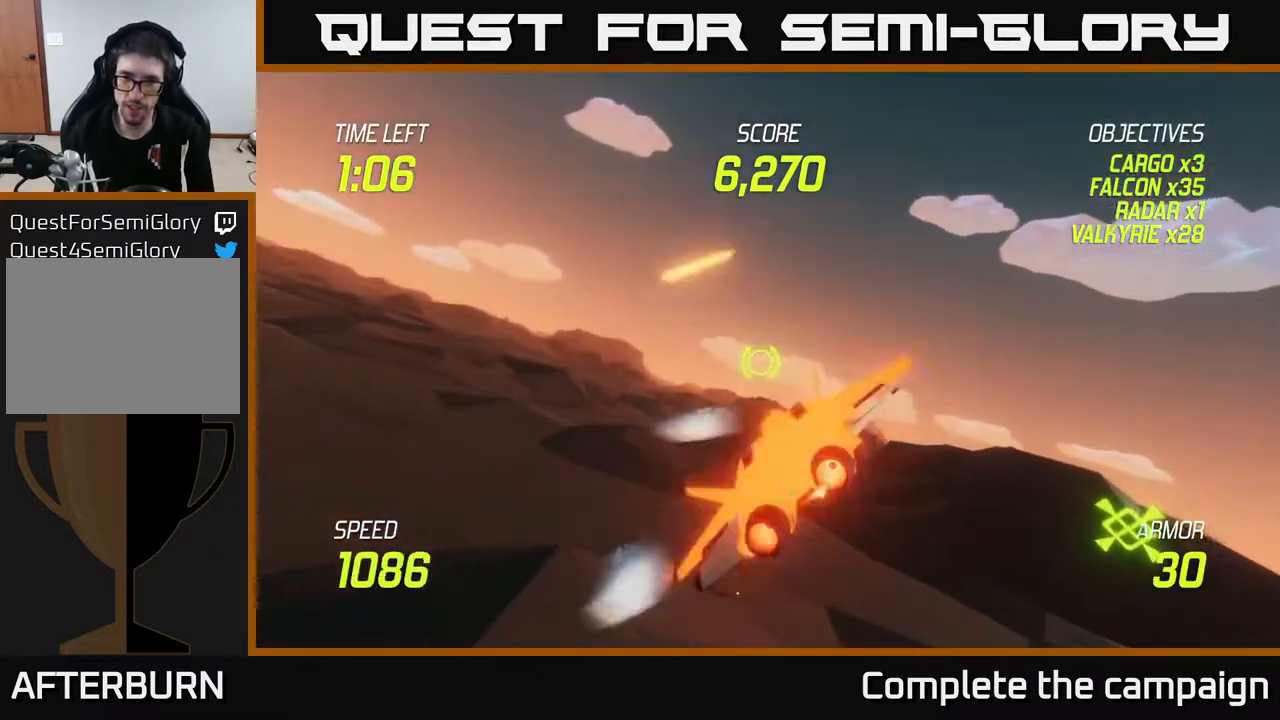
{"buttons": [], "left_stick": "right", "right_stick": "center", "events": [[117, "left_stick", "right"], [133, "L2", "up"], [217, "L2", "down"], [317, "L2", "up"], [400, "L2", "down"], [467, "L2", "up"]]}
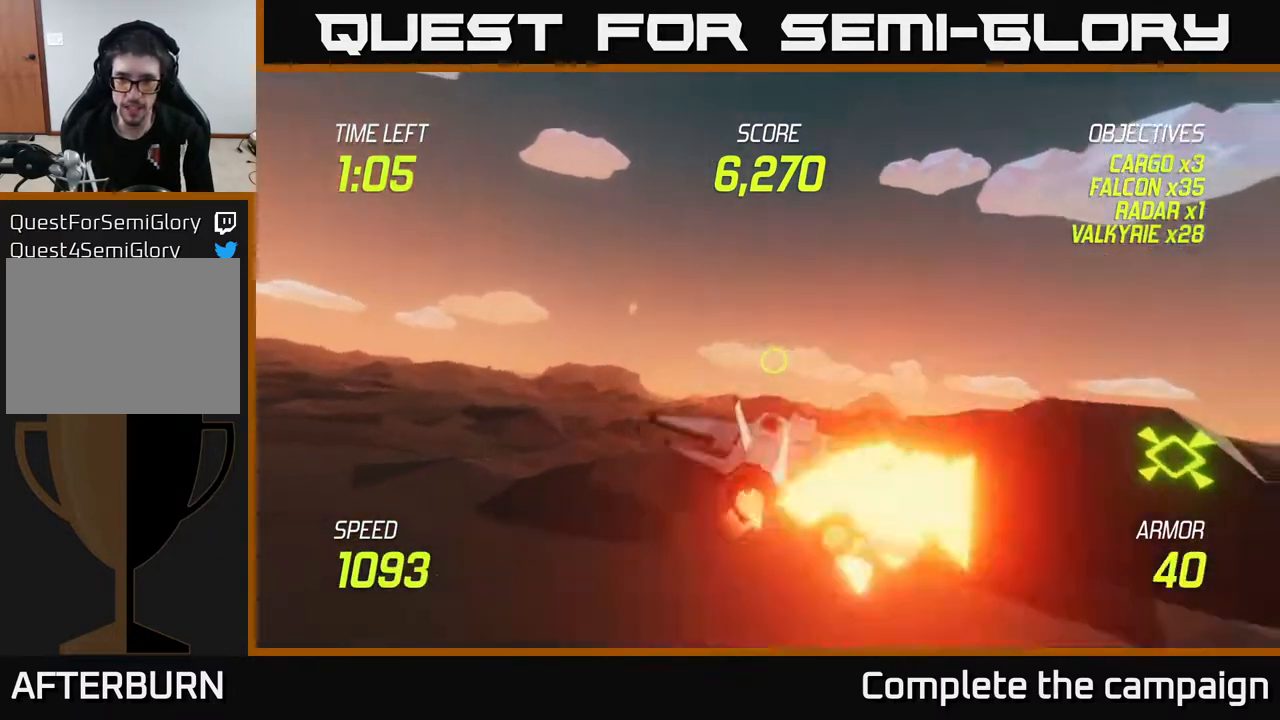
{"buttons": ["L2"], "left_stick": "up-left", "right_stick": "center", "events": [[33, "L2", "down"], [100, "left_stick", "left"], [483, "left_stick", "up-left"]]}
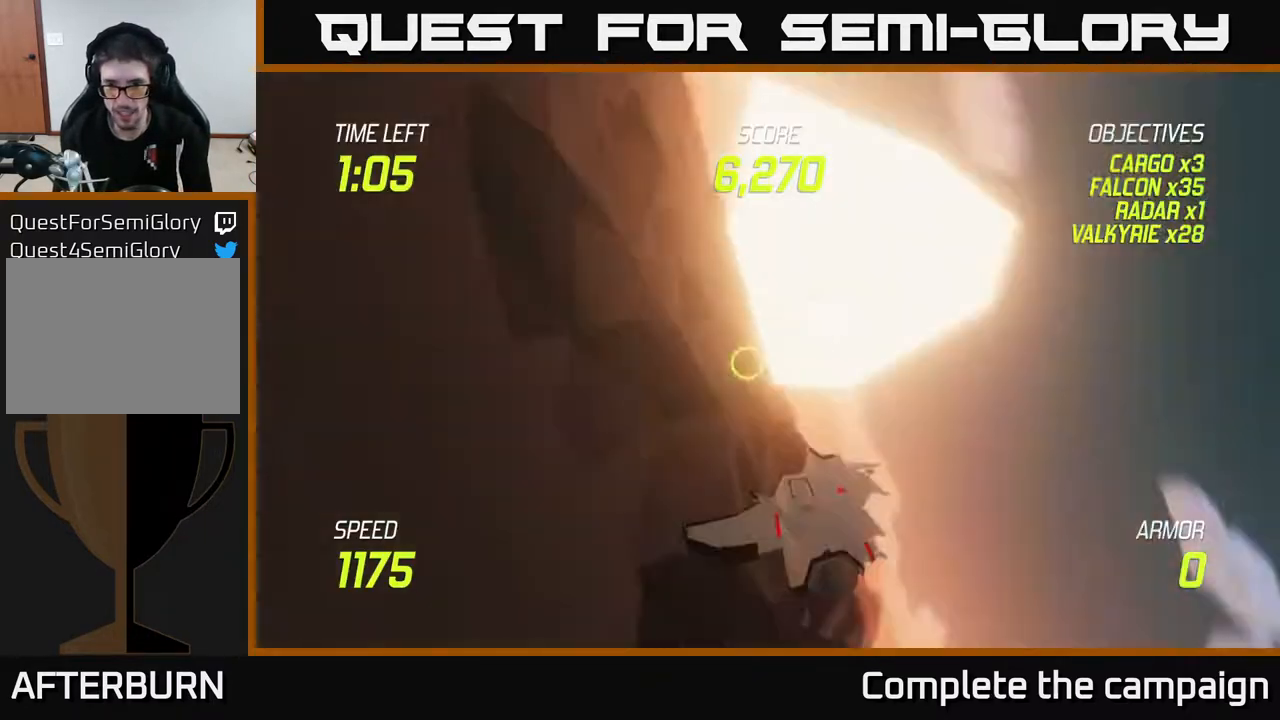
{"buttons": [], "left_stick": "center", "right_stick": "center", "events": [[200, "L2", "up"], [217, "left_stick", "center"]]}
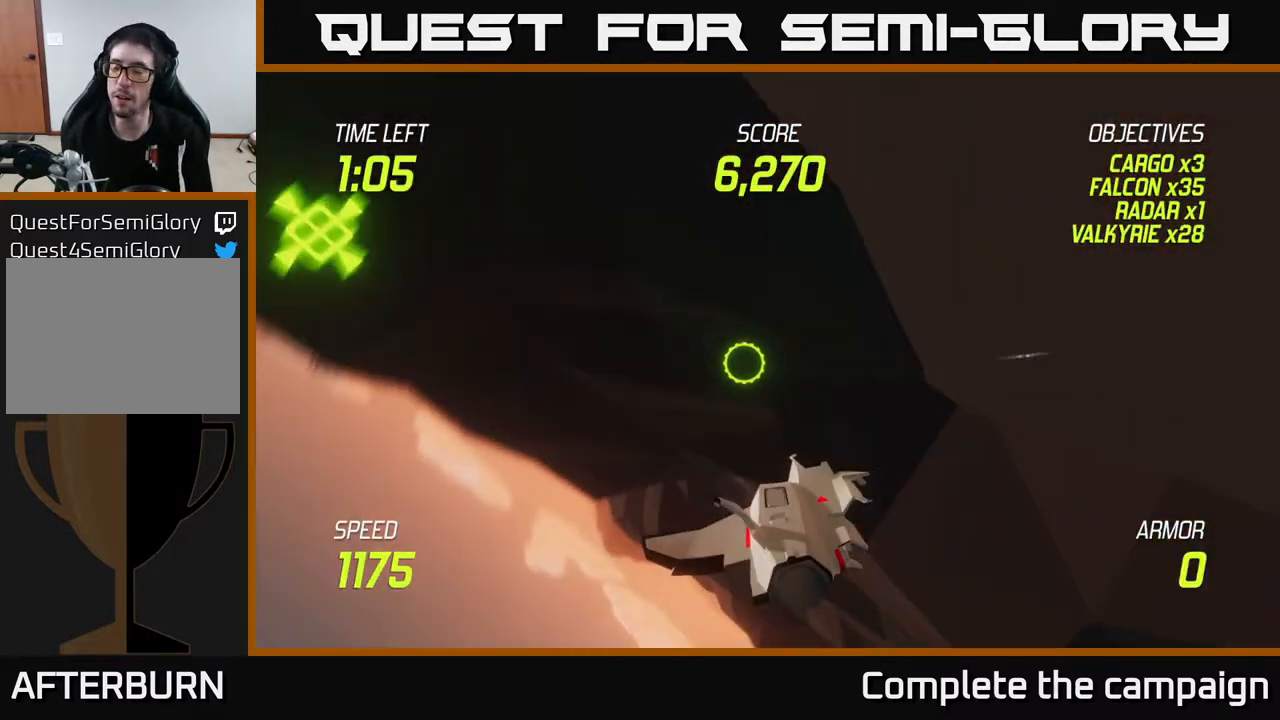
{"buttons": [], "left_stick": "center", "right_stick": "center", "events": []}
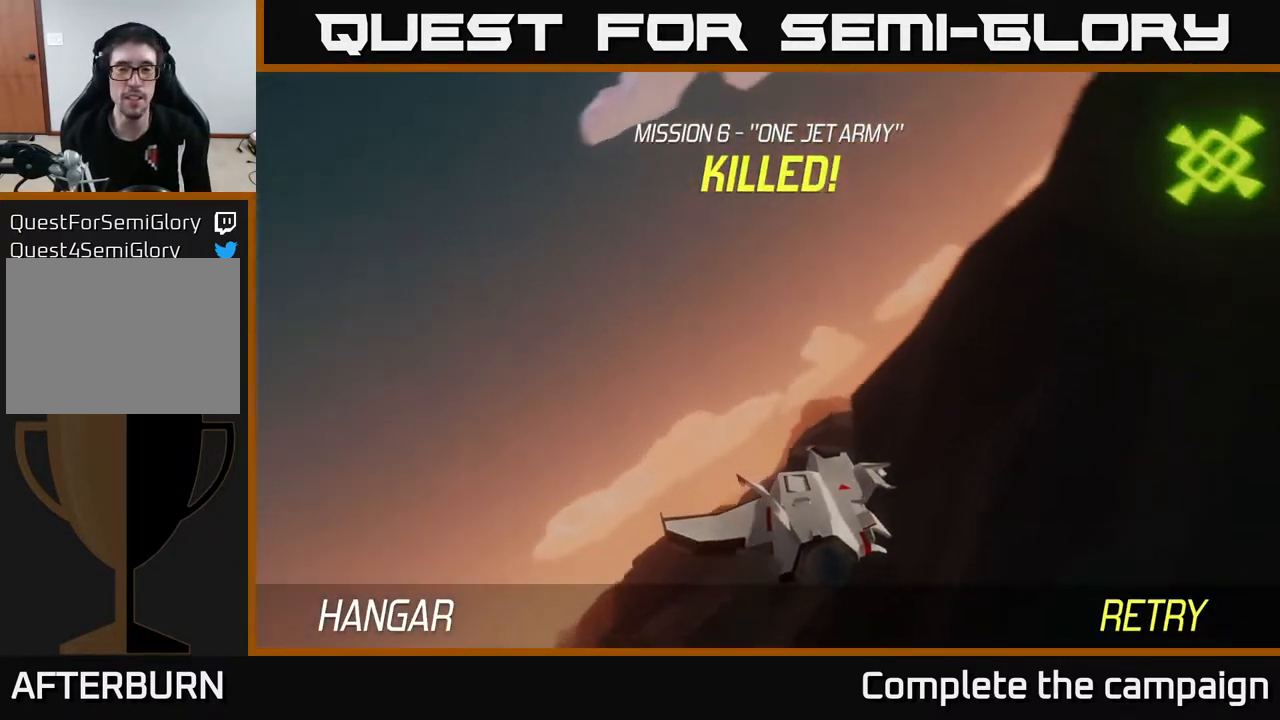
{"buttons": [], "left_stick": "center", "right_stick": "center", "events": [[50, "A", "down"], [167, "A", "up"]]}
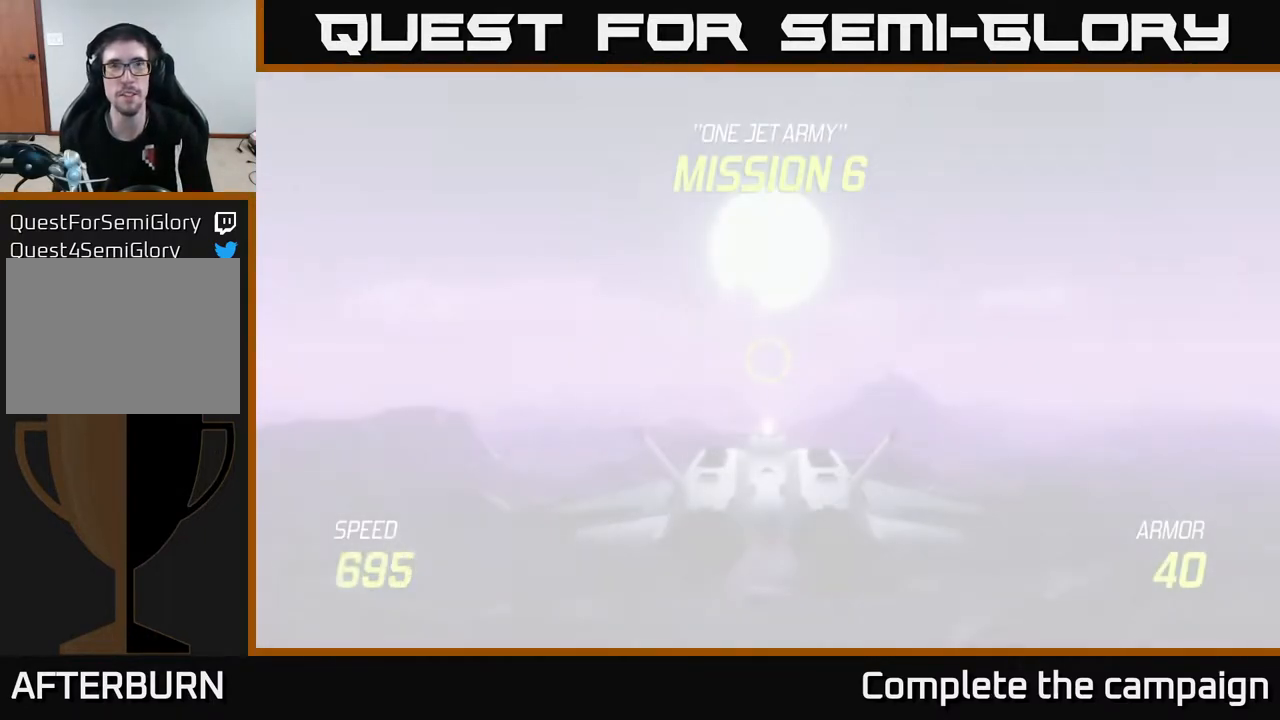
{"buttons": [], "left_stick": "center", "right_stick": "center", "events": []}
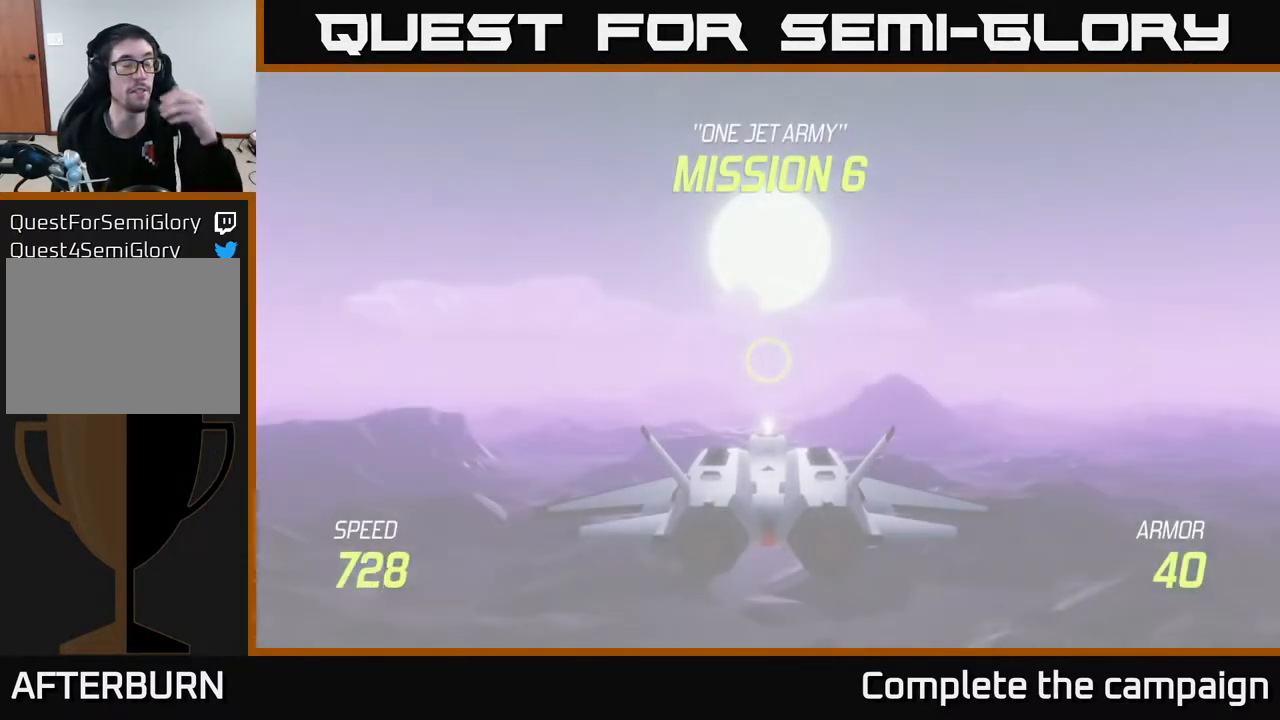
{"buttons": [], "left_stick": "center", "right_stick": "left", "events": [[417, "right_stick", "left"]]}
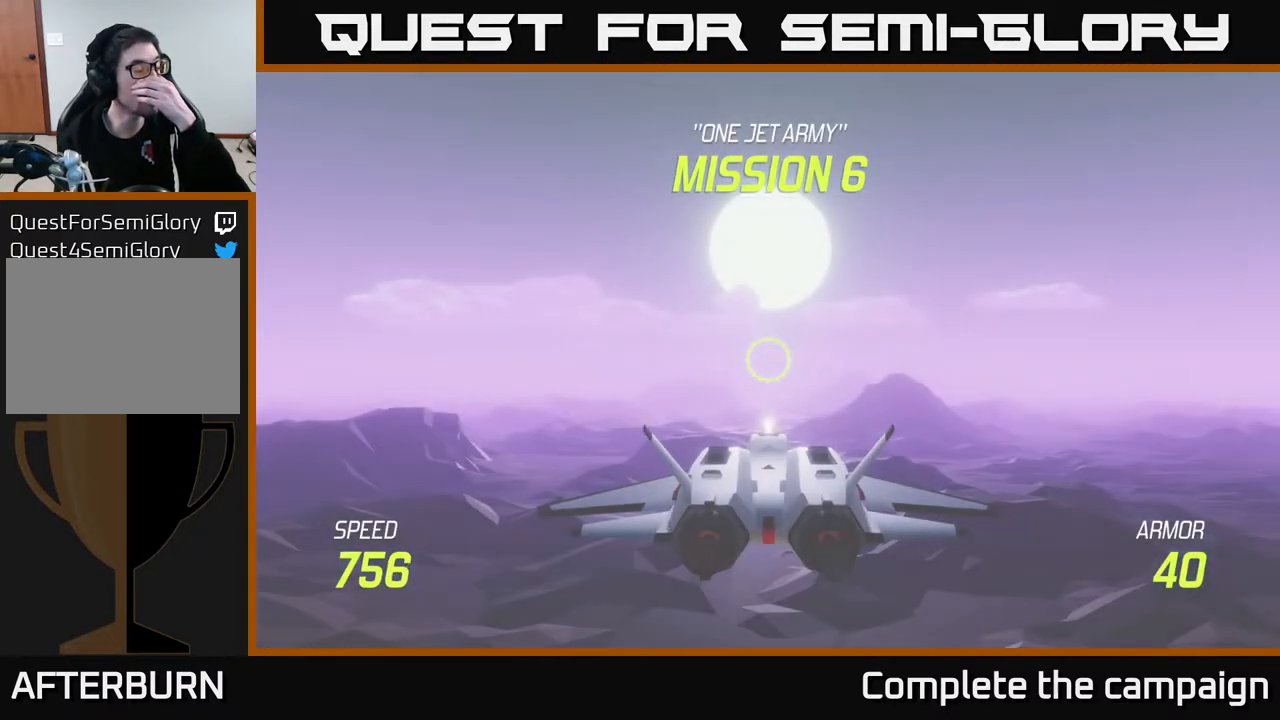
{"buttons": [], "left_stick": "center", "right_stick": "center", "events": [[17, "START", "down"], [67, "right_stick", "center"], [167, "START", "up"]]}